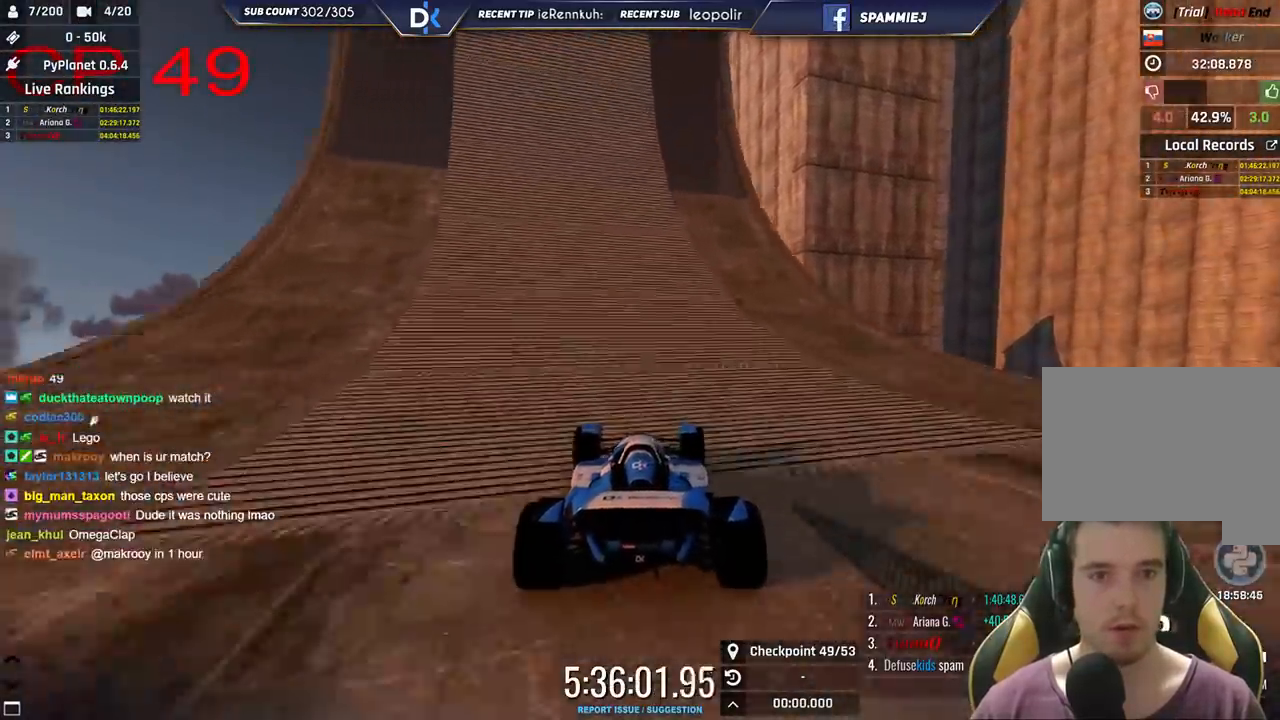
Gameplay with keyboard; each line is a JSON object with the keys held at the frame after it. "events" lists presses ("down") and releases ("up") of "down", "left", "right" and "up" between this image and that frame as [ms after this image, input, new state], when the widget could be followed in between. No other keys are recorded. Mouse input is not recorded.
{"keys": ["left", "up"], "events": [[100, "right", "up"], [183, "right", "down"], [283, "right", "up"], [333, "left", "down"]]}
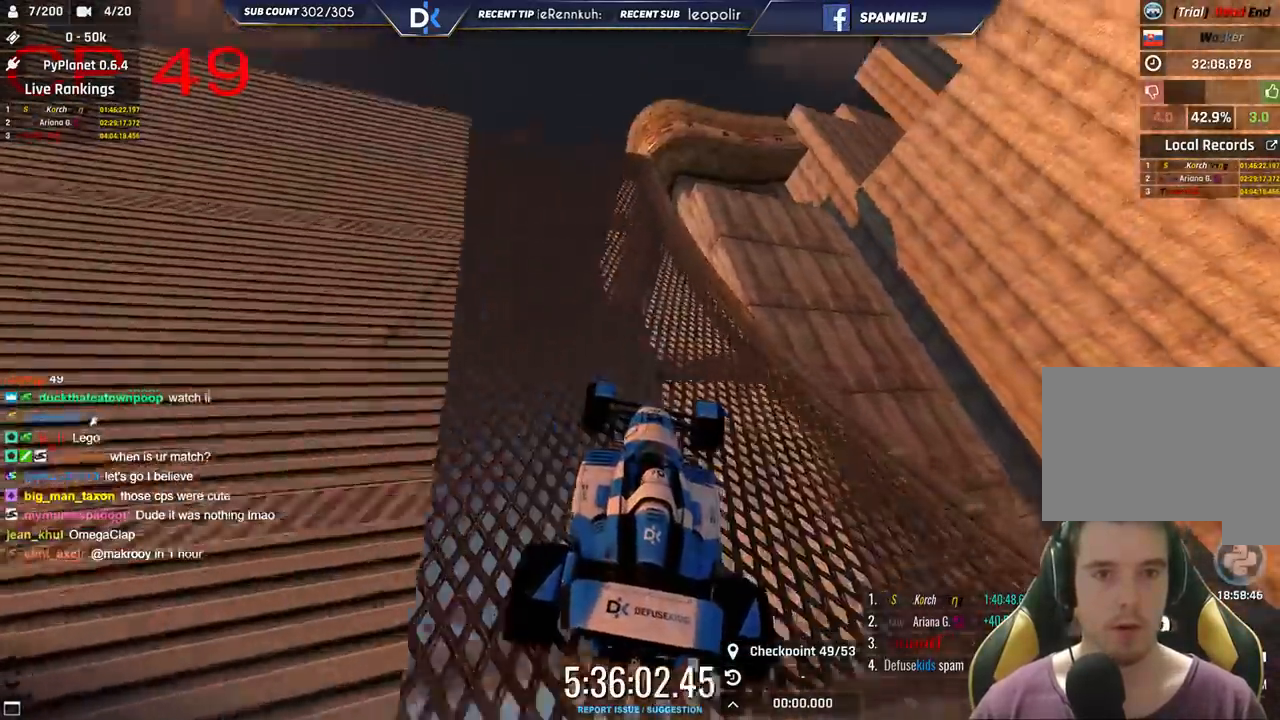
{"keys": ["left", "up"], "events": []}
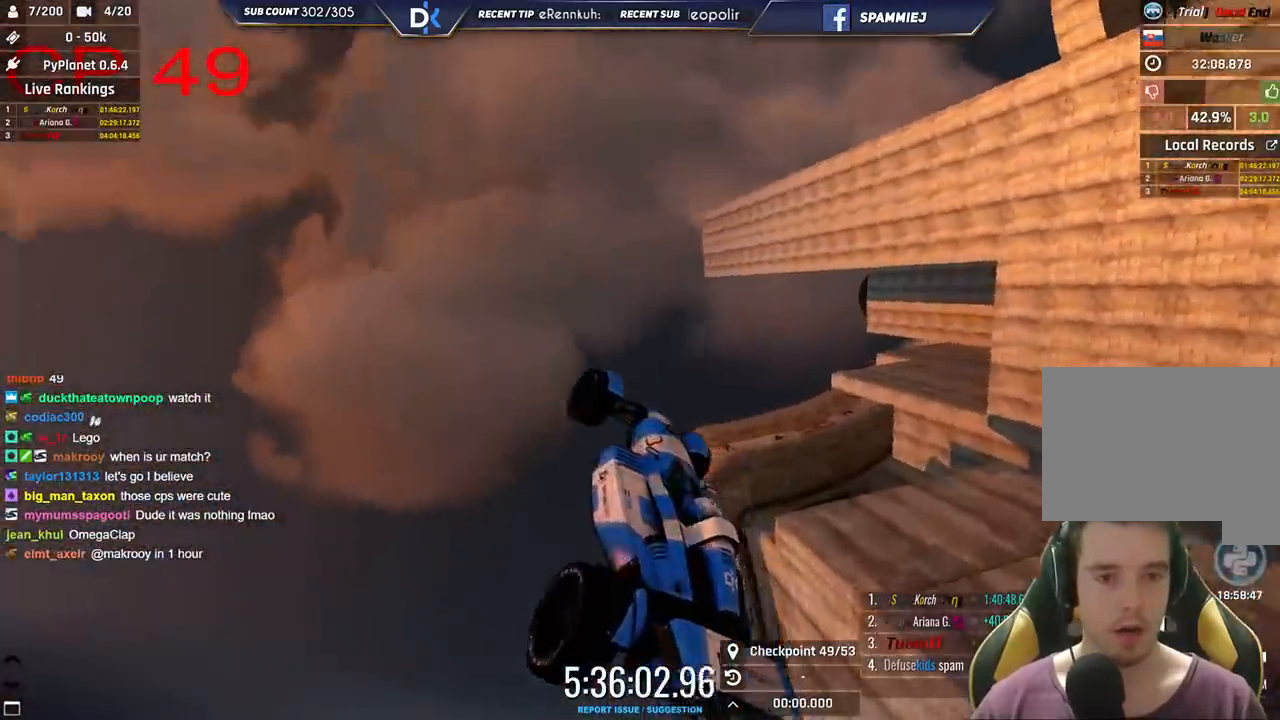
{"keys": ["left", "up"], "events": []}
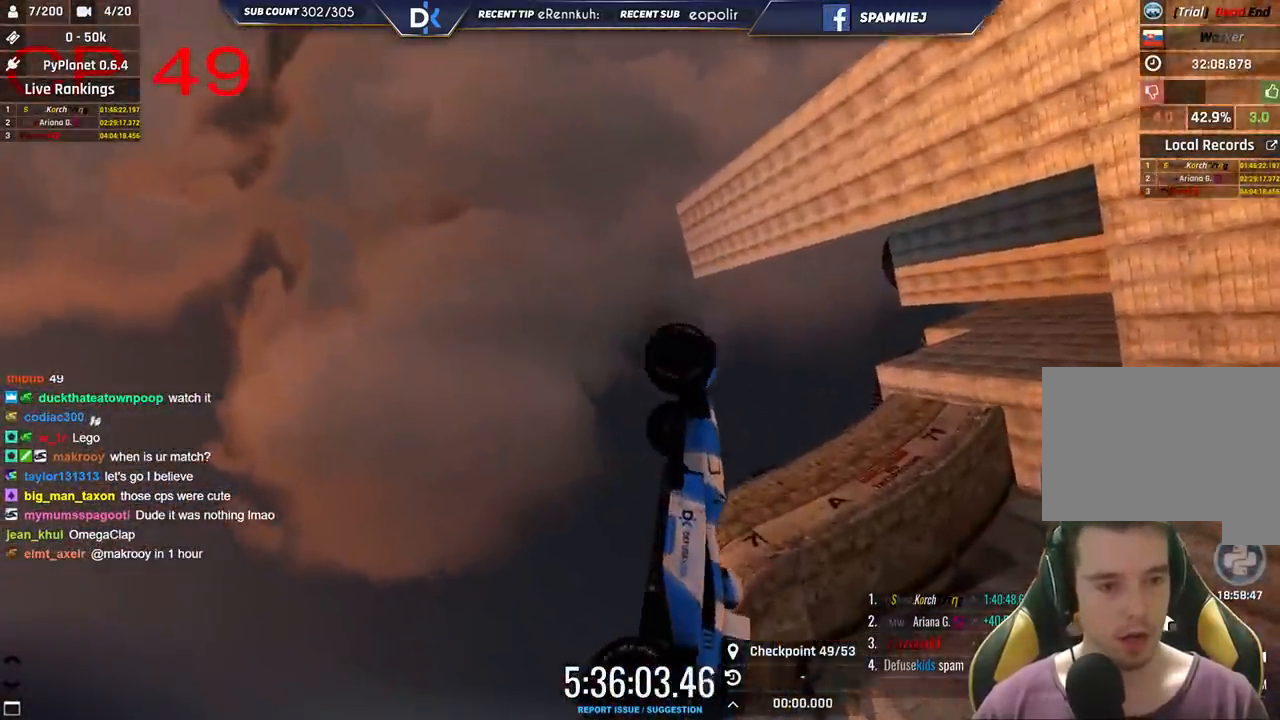
{"keys": ["left", "up"], "events": []}
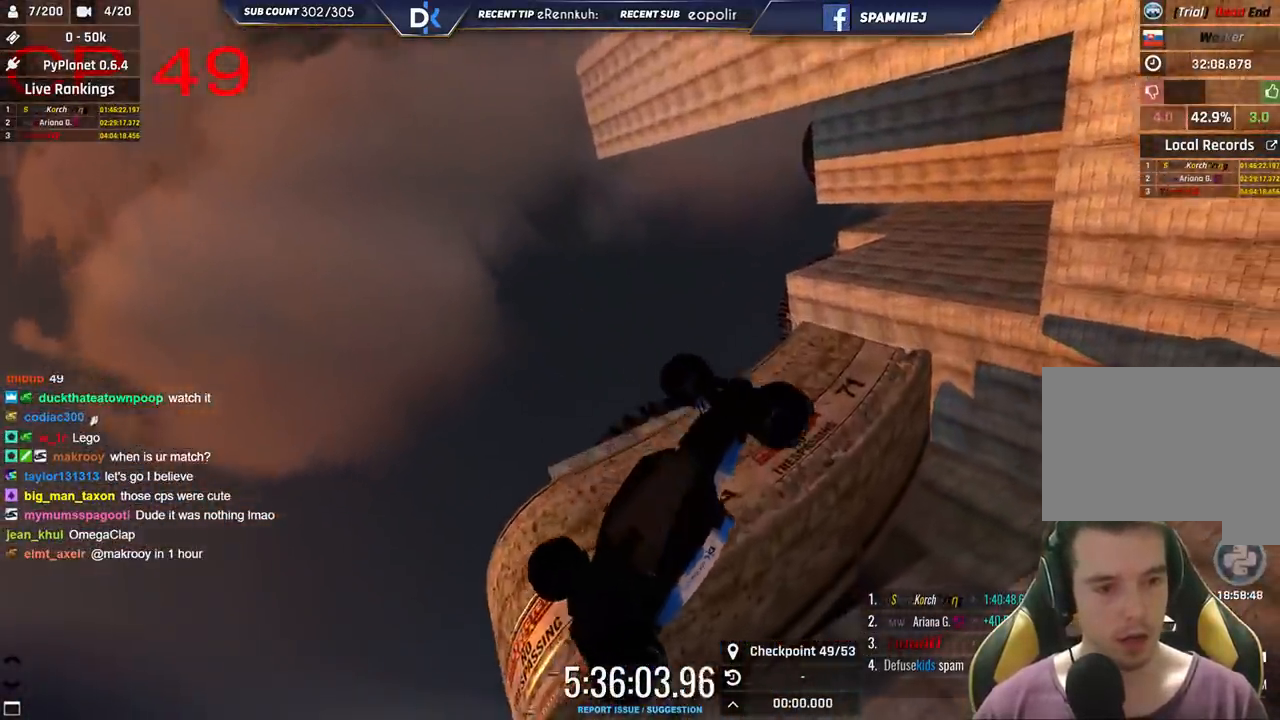
{"keys": ["left", "up"], "events": []}
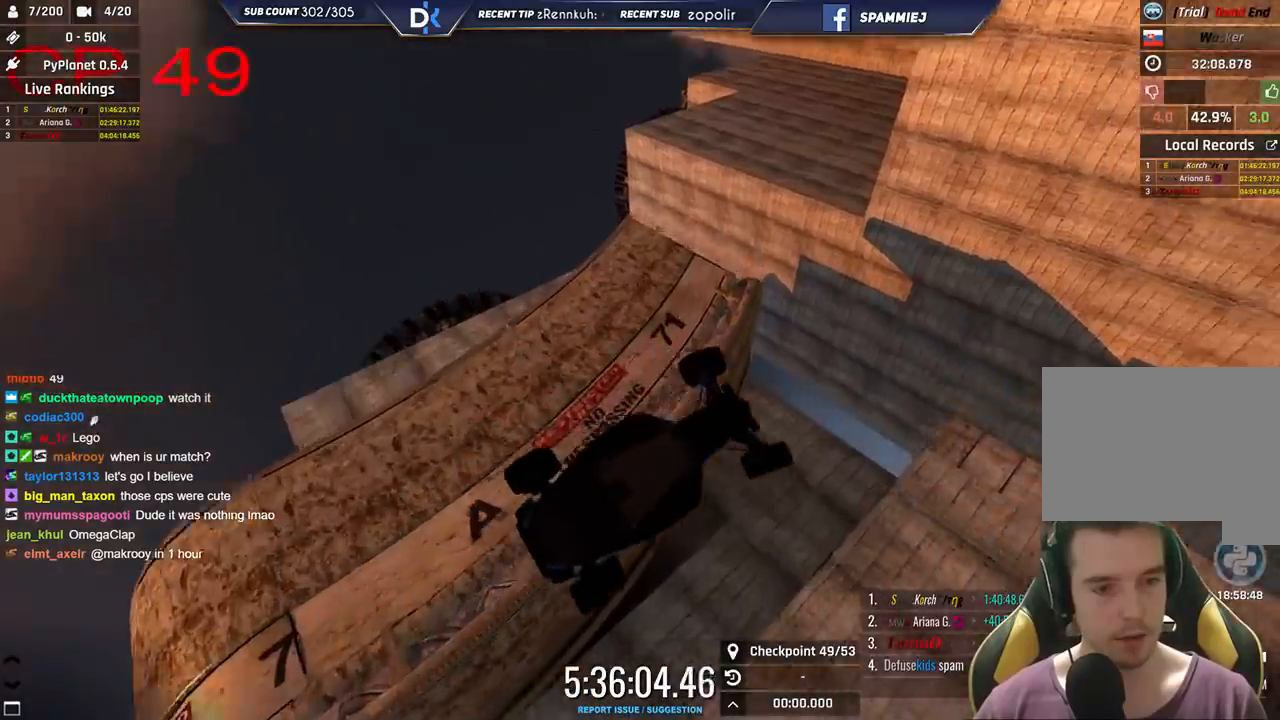
{"keys": ["up"], "events": [[483, "left", "up"]]}
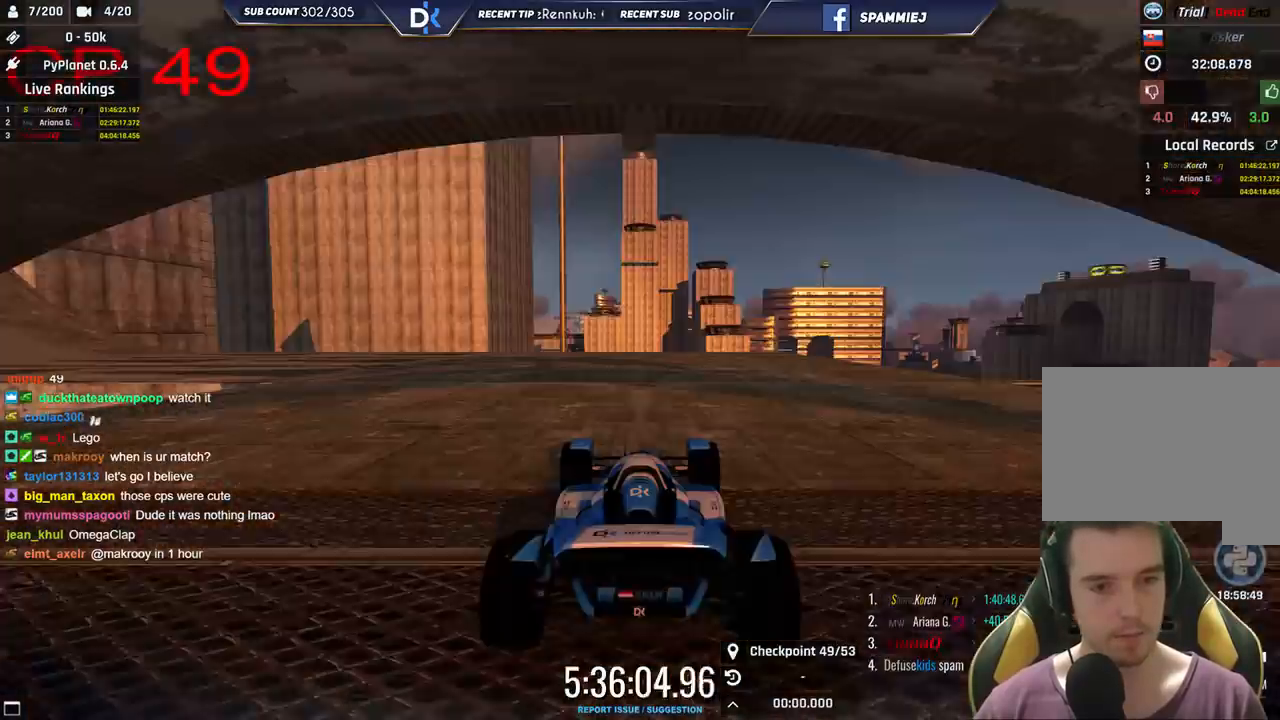
{"keys": ["left", "up"], "events": [[316, "right", "down"], [466, "right", "up"], [500, "left", "down"]]}
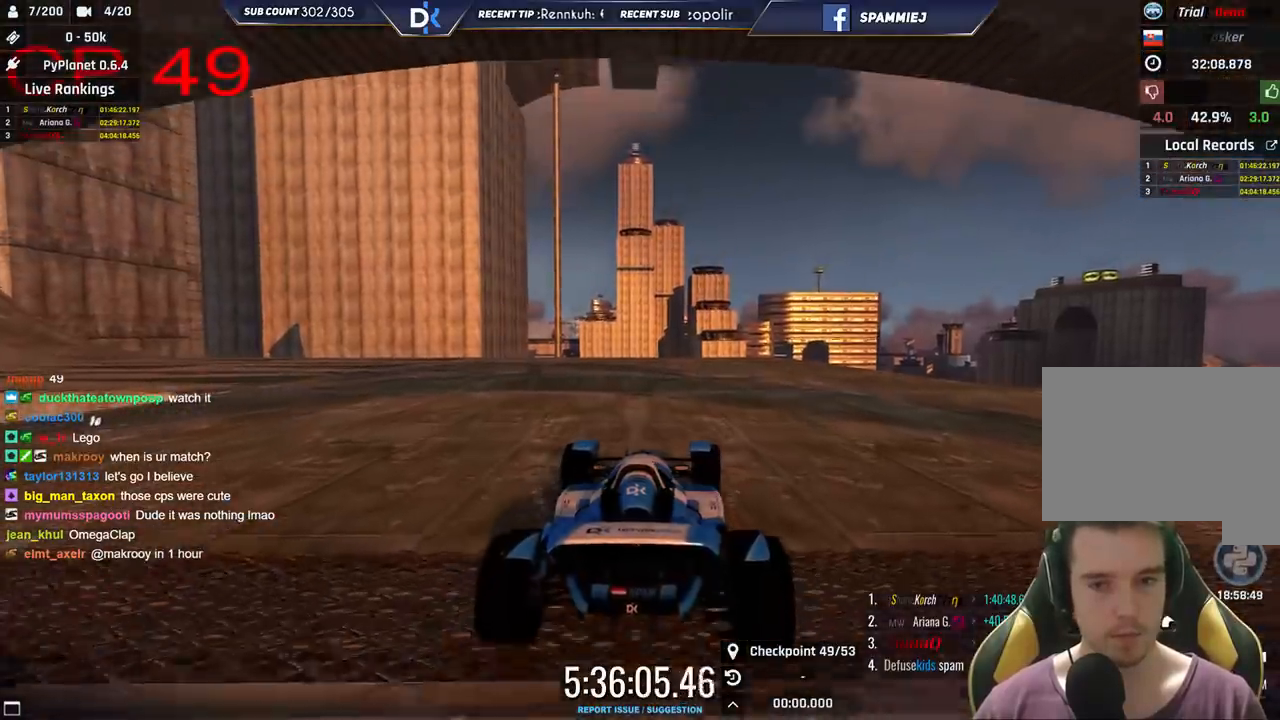
{"keys": ["left", "up"], "events": []}
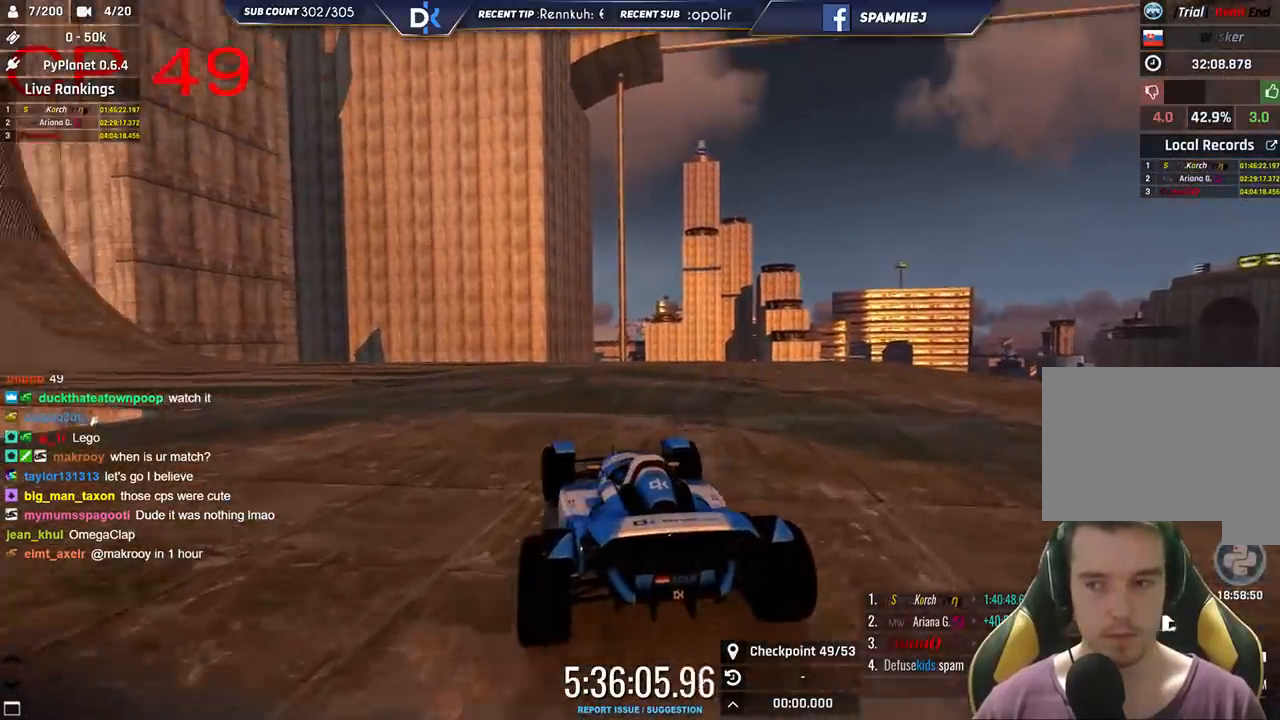
{"keys": ["left", "up"], "events": []}
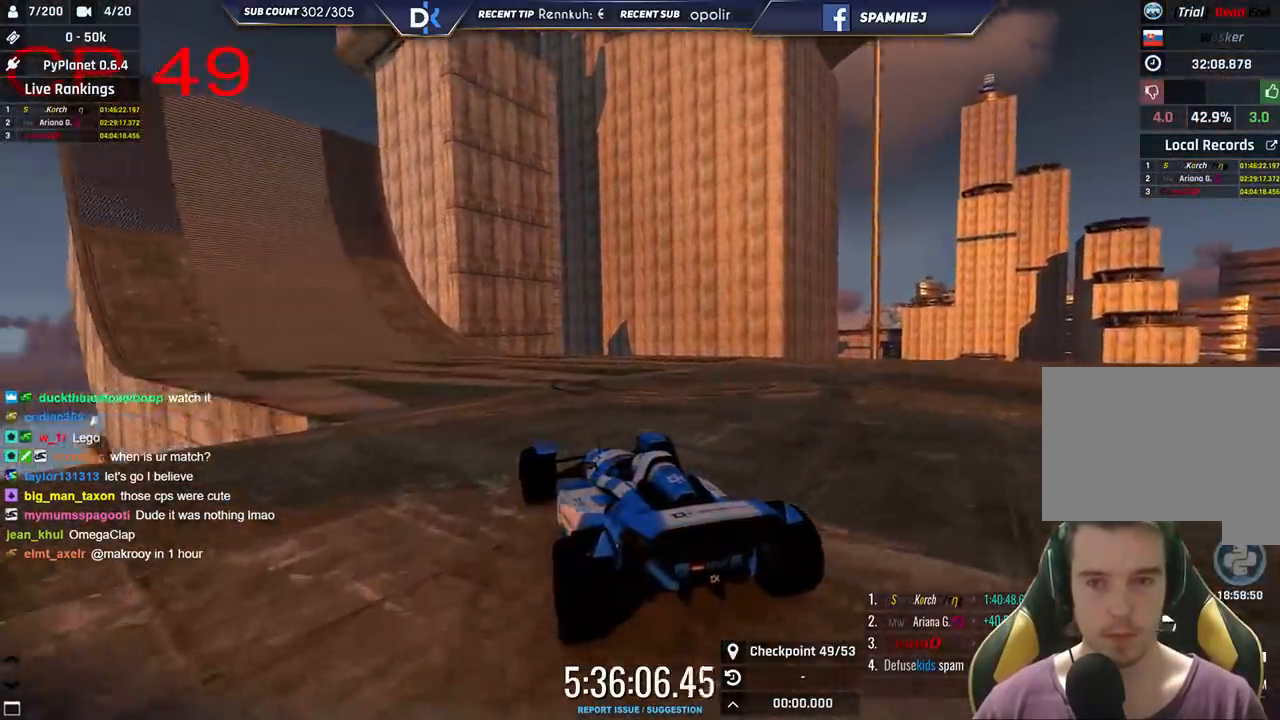
{"keys": ["right", "up"], "events": [[233, "left", "up"], [350, "right", "down"]]}
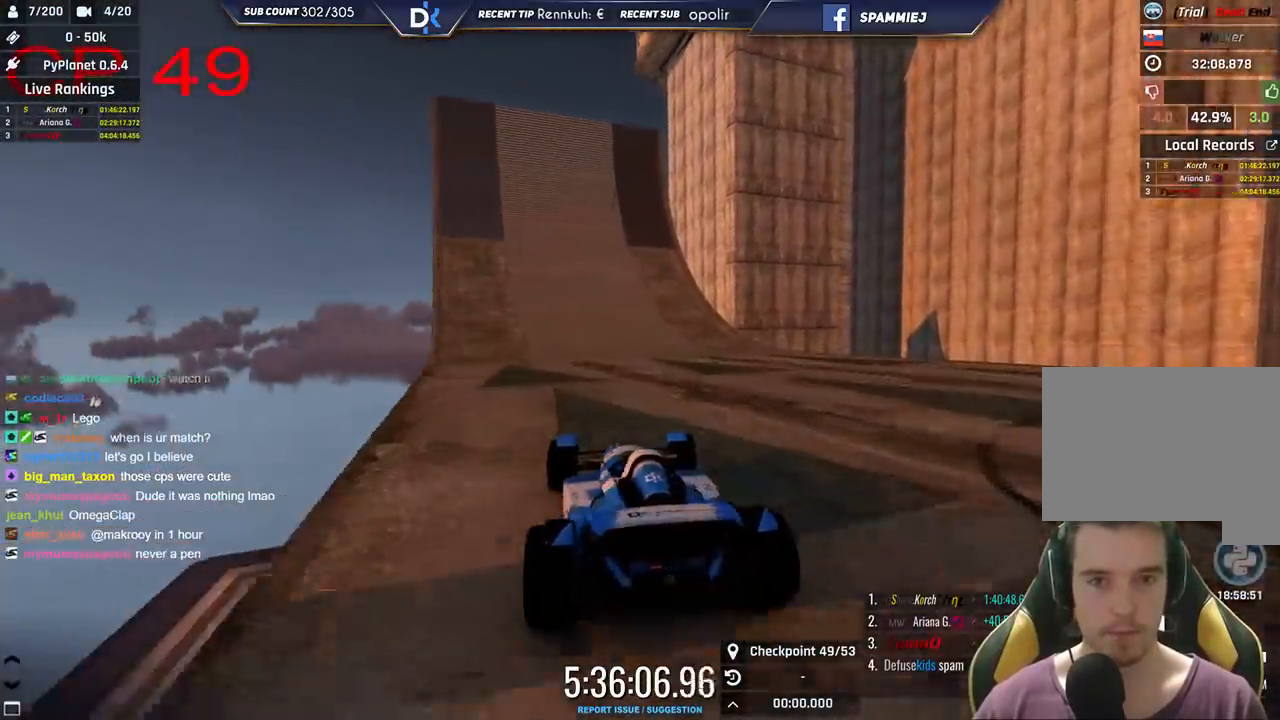
{"keys": ["up"], "events": [[16, "right", "up"], [300, "right", "down"], [433, "right", "up"]]}
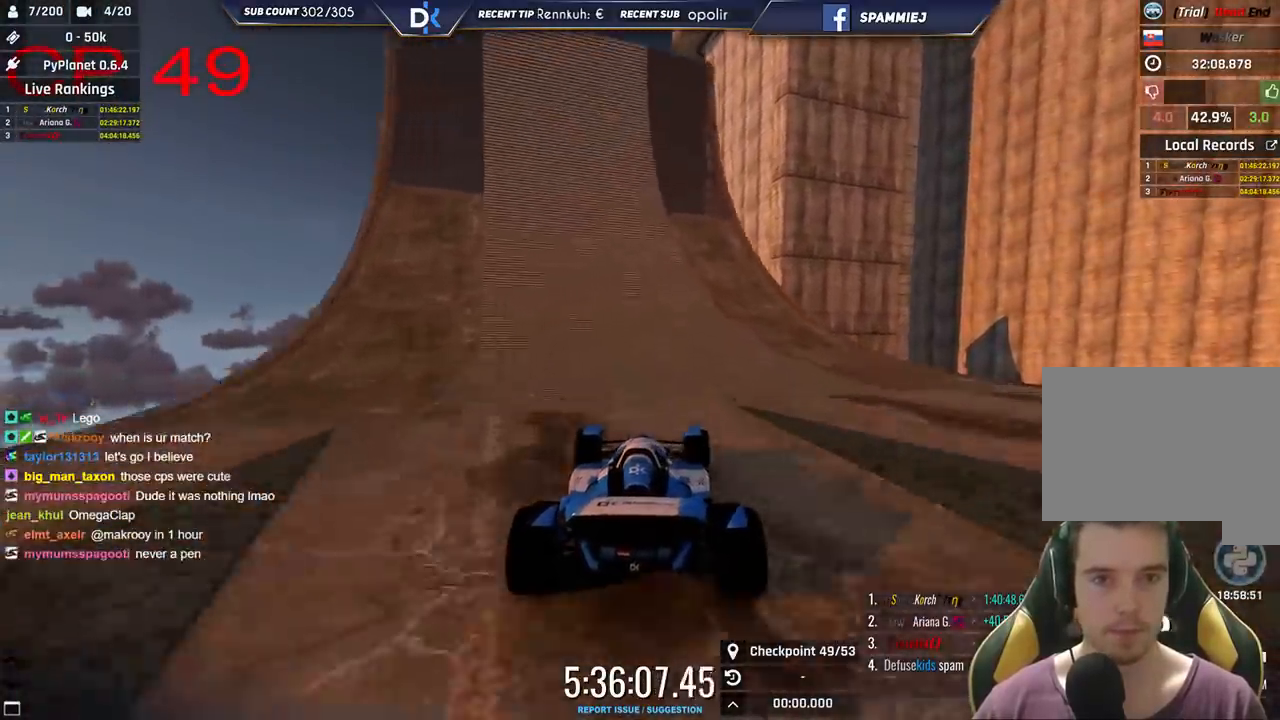
{"keys": ["left", "up"], "events": [[83, "right", "down"], [233, "right", "up"], [316, "right", "down"], [366, "right", "up"], [500, "left", "down"]]}
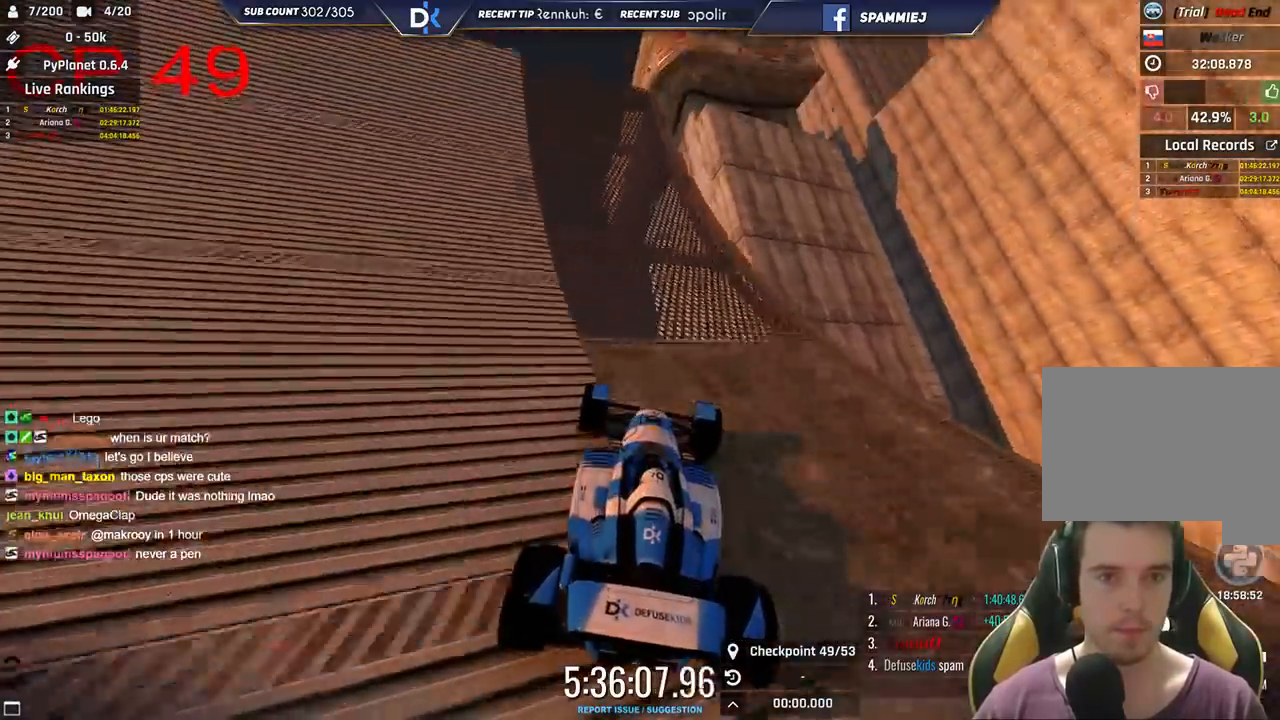
{"keys": ["left", "up"], "events": []}
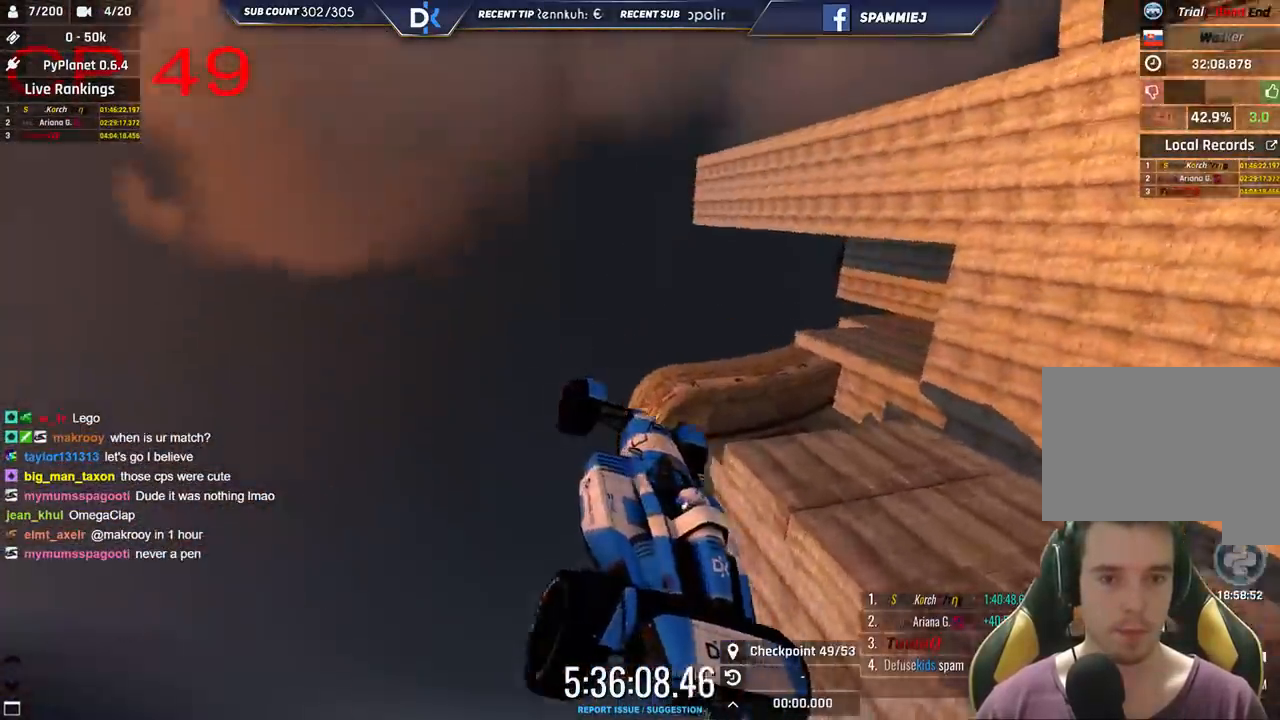
{"keys": ["left", "up"], "events": []}
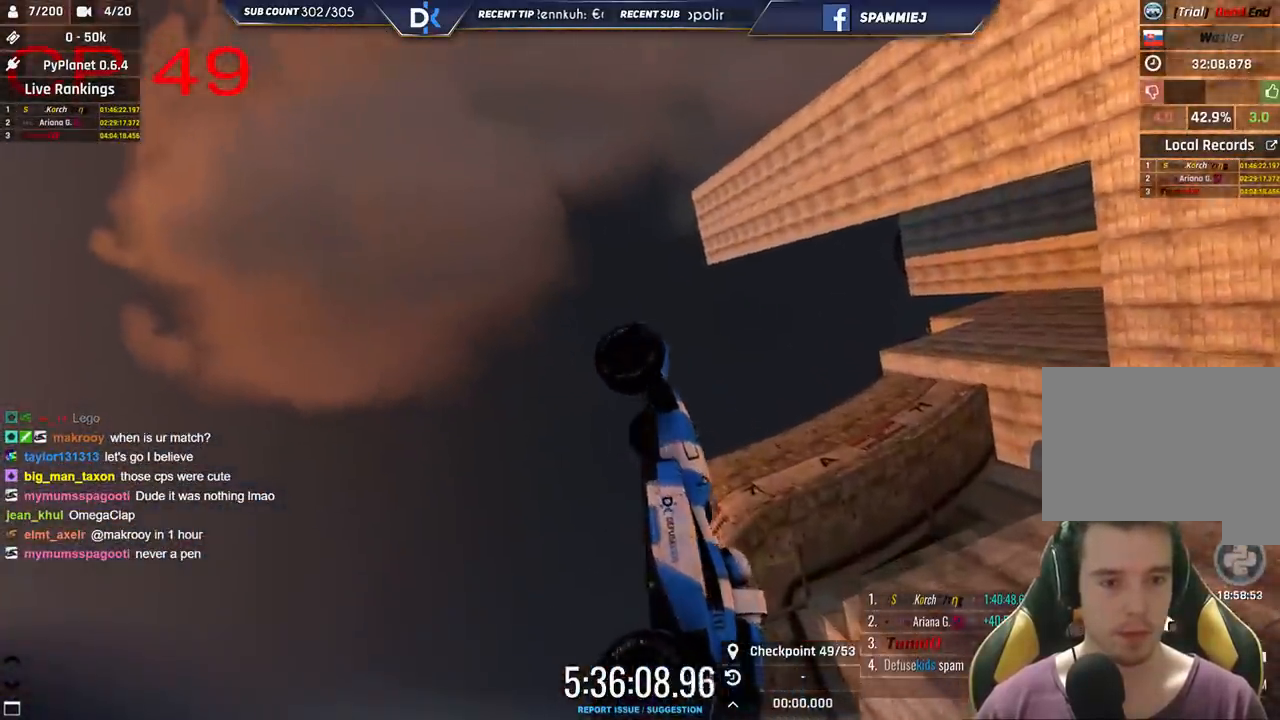
{"keys": ["left", "up"], "events": []}
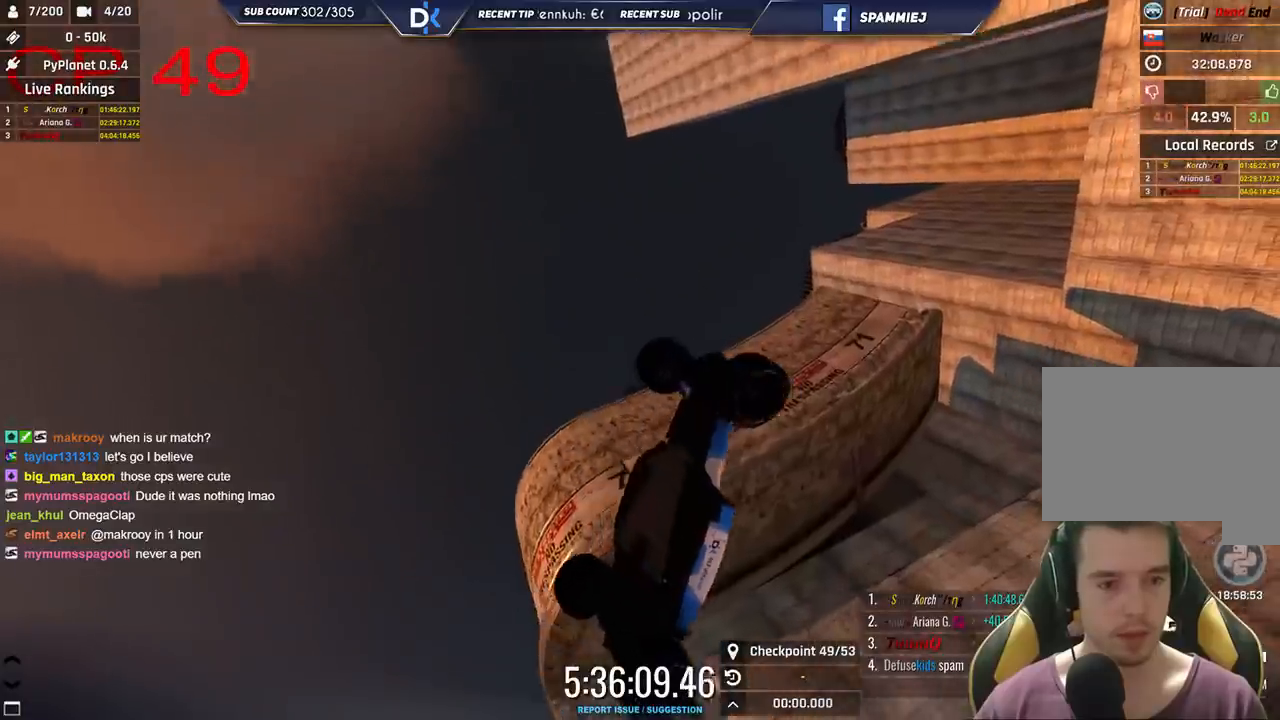
{"keys": ["left", "up"], "events": []}
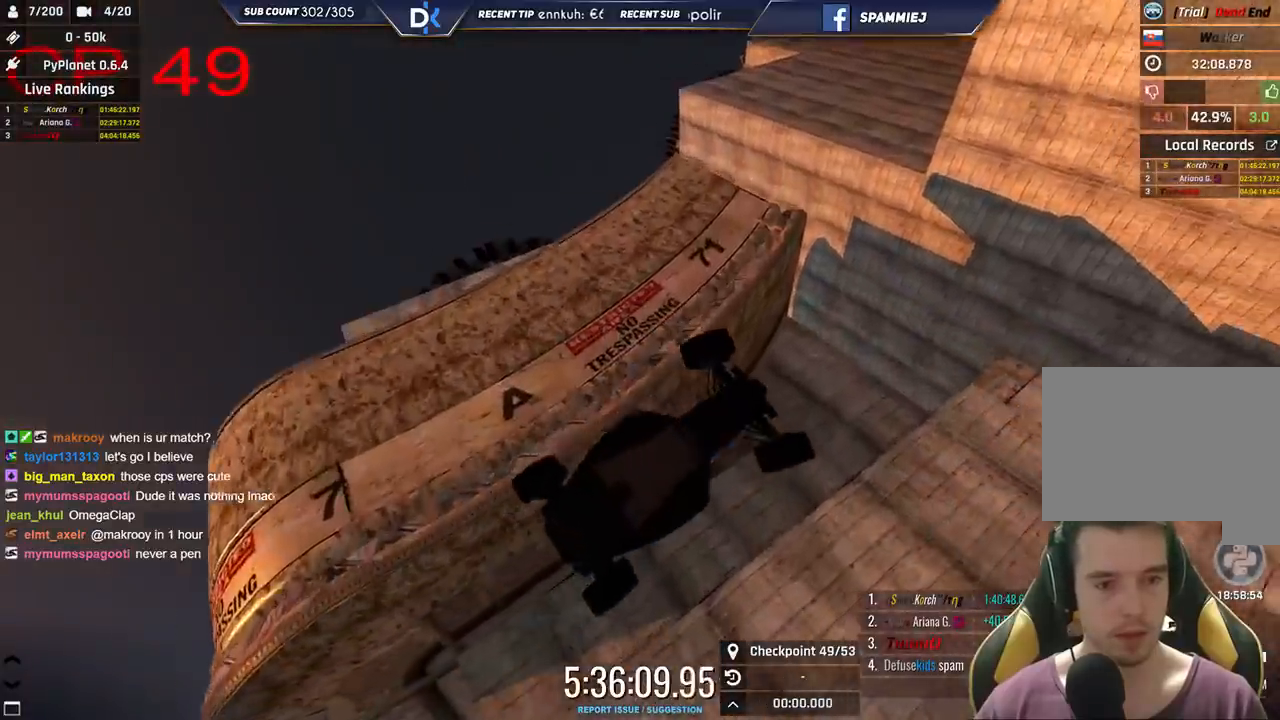
{"keys": ["left", "up"], "events": []}
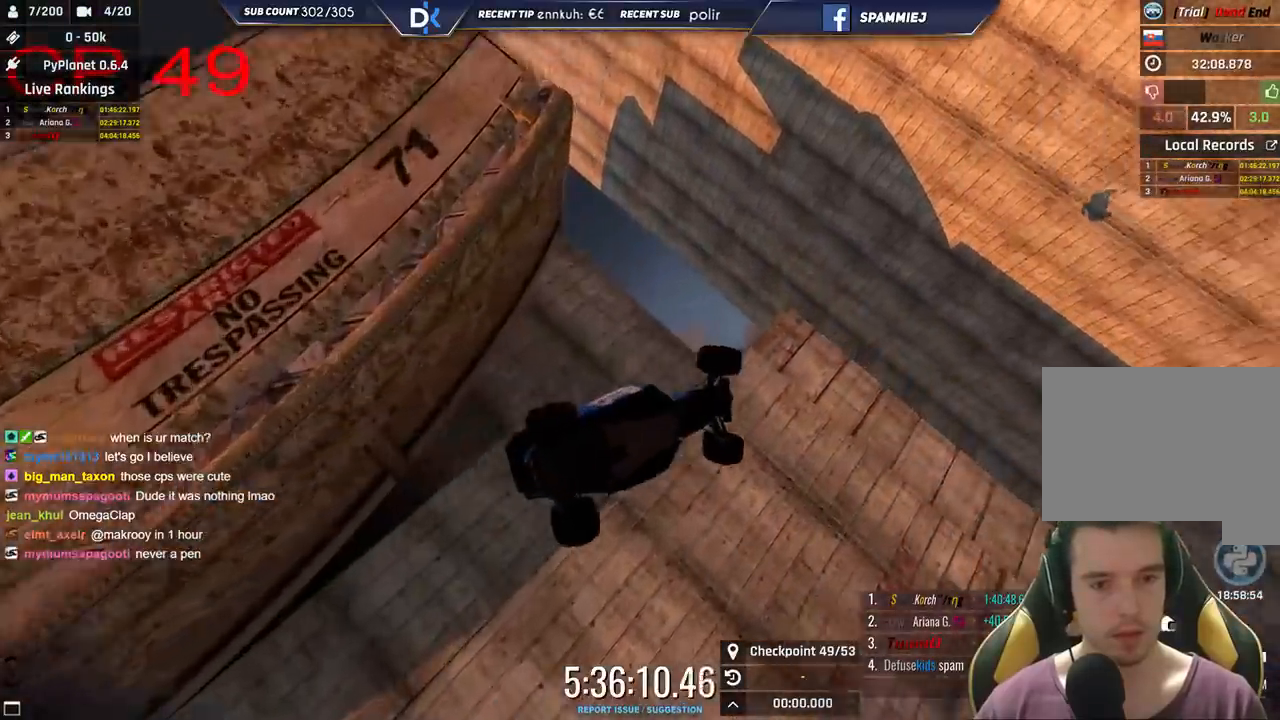
{"keys": ["right", "up"], "events": [[333, "left", "up"], [400, "right", "down"]]}
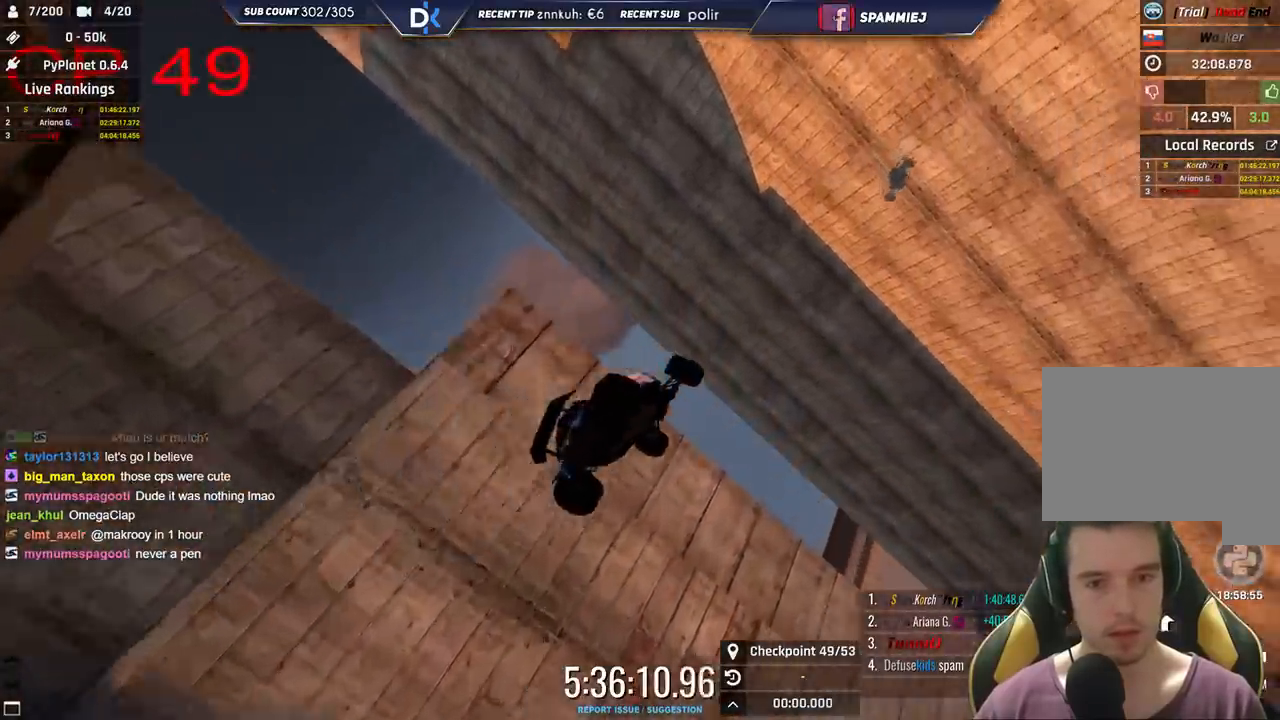
{"keys": ["left", "up"], "events": [[83, "right", "up"], [200, "right", "down"], [433, "right", "up"], [450, "left", "down"]]}
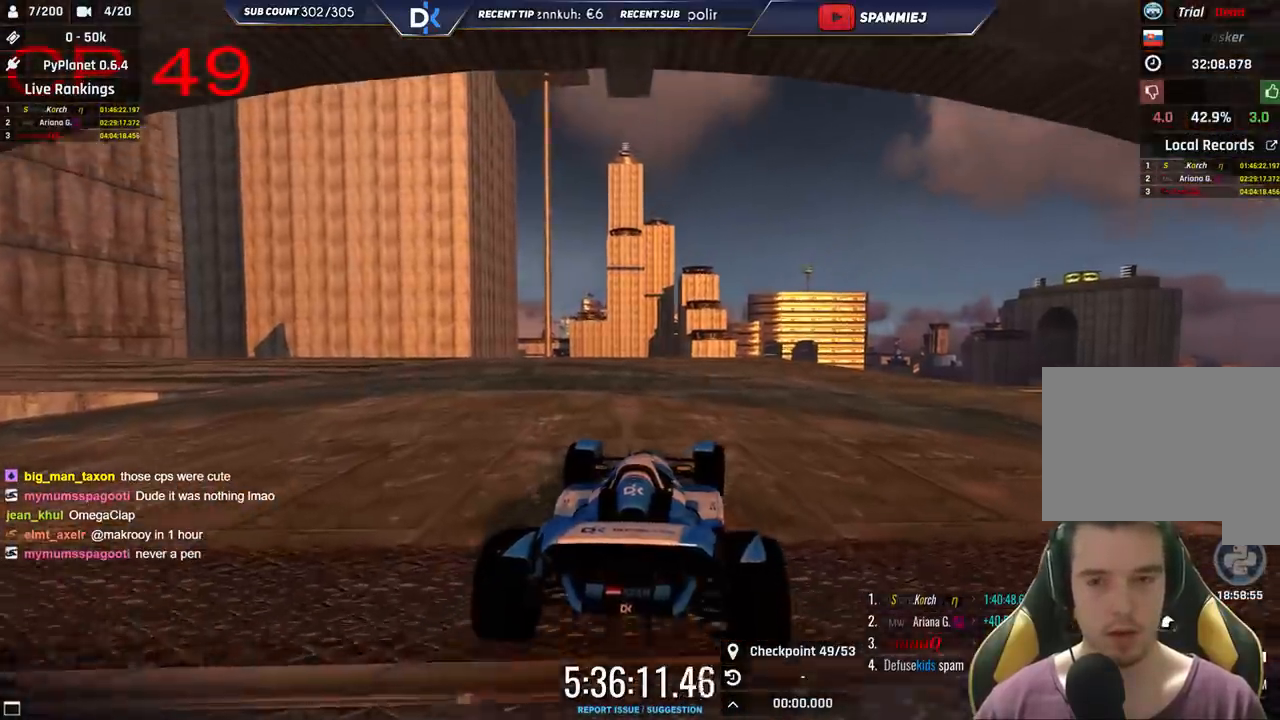
{"keys": ["left", "up"], "events": []}
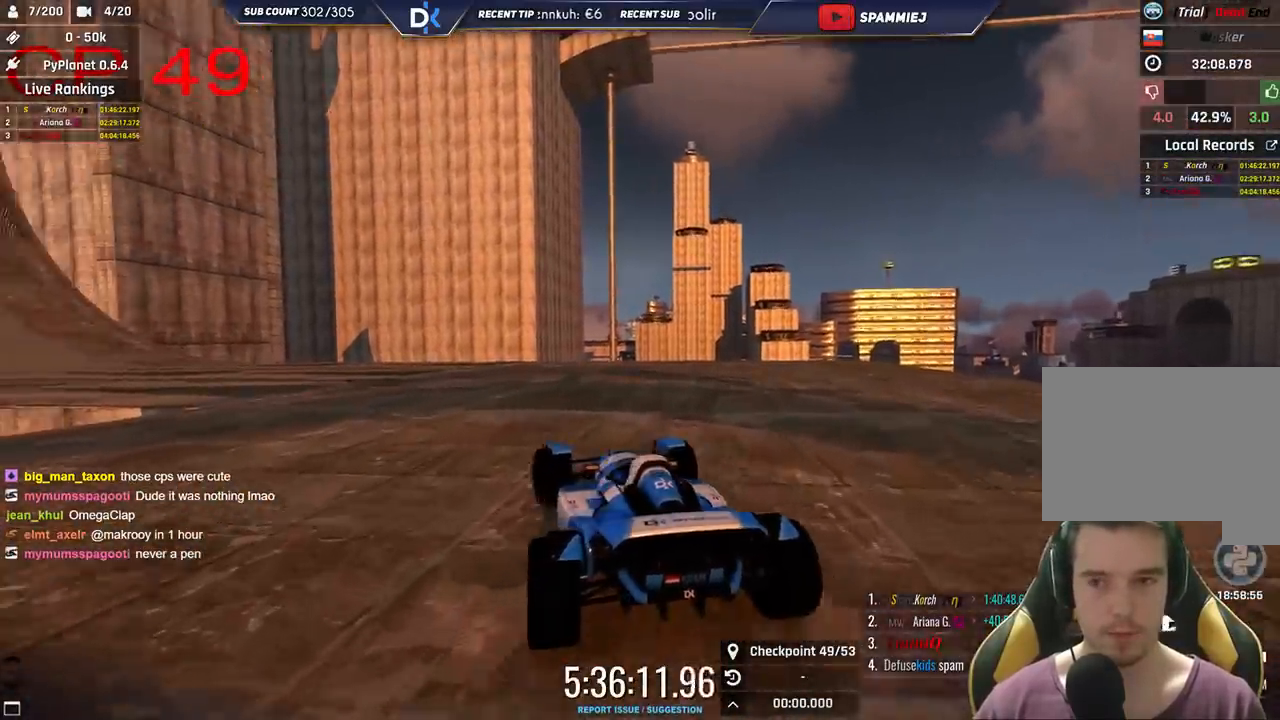
{"keys": ["up"], "events": [[133, "left", "up"], [266, "left", "down"], [450, "left", "up"]]}